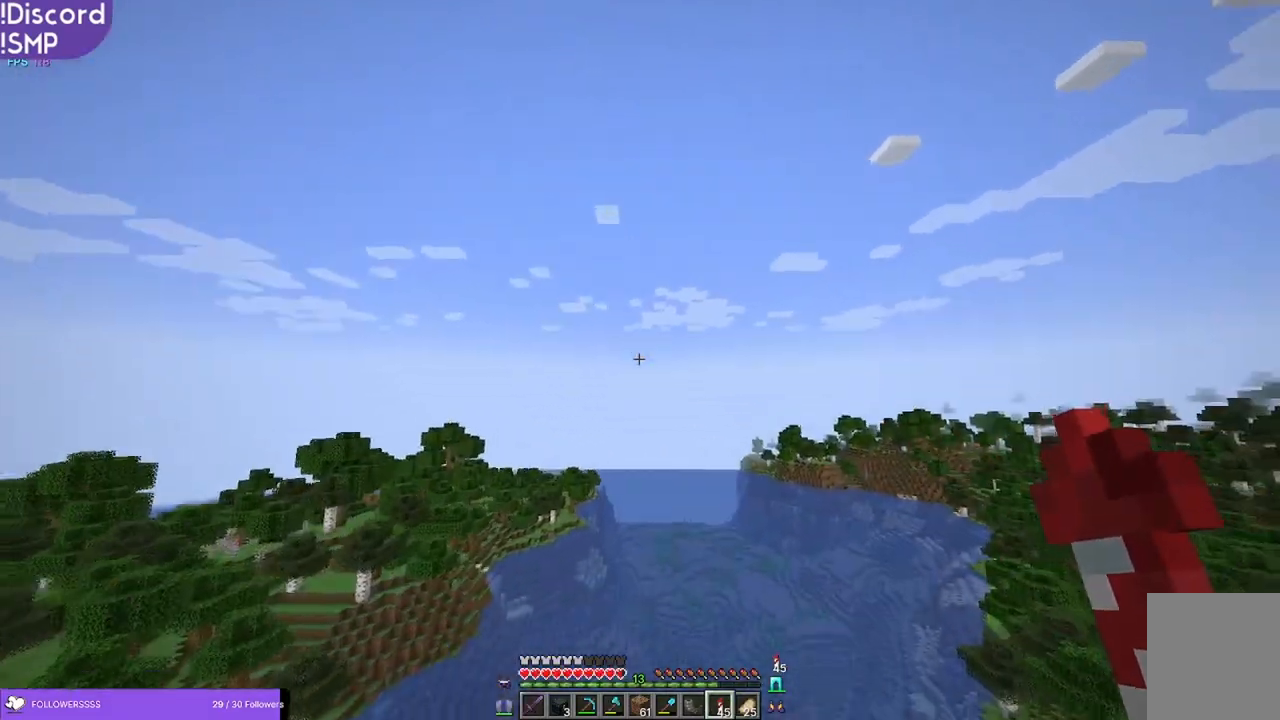
Gameplay with keyboard and mouse; each line is a JSON object with the keys and mouse buttons held at the frame after it. "events" lists presses ("down") and releases ("up") of "a", "d", "s", "w", "mouse_left" and "mouse_right" between this image and that frame as [ms after this image, input, new state], when the widget could be followed in between. "mouse_left", "mouse_right" = the "left", "right" buttons of the "mouse" list. No other keys are recorded. Fast repeated clicks can show as one long hold. Mouse movement is not recorded.
{"keys": [], "mouse": [], "events": []}
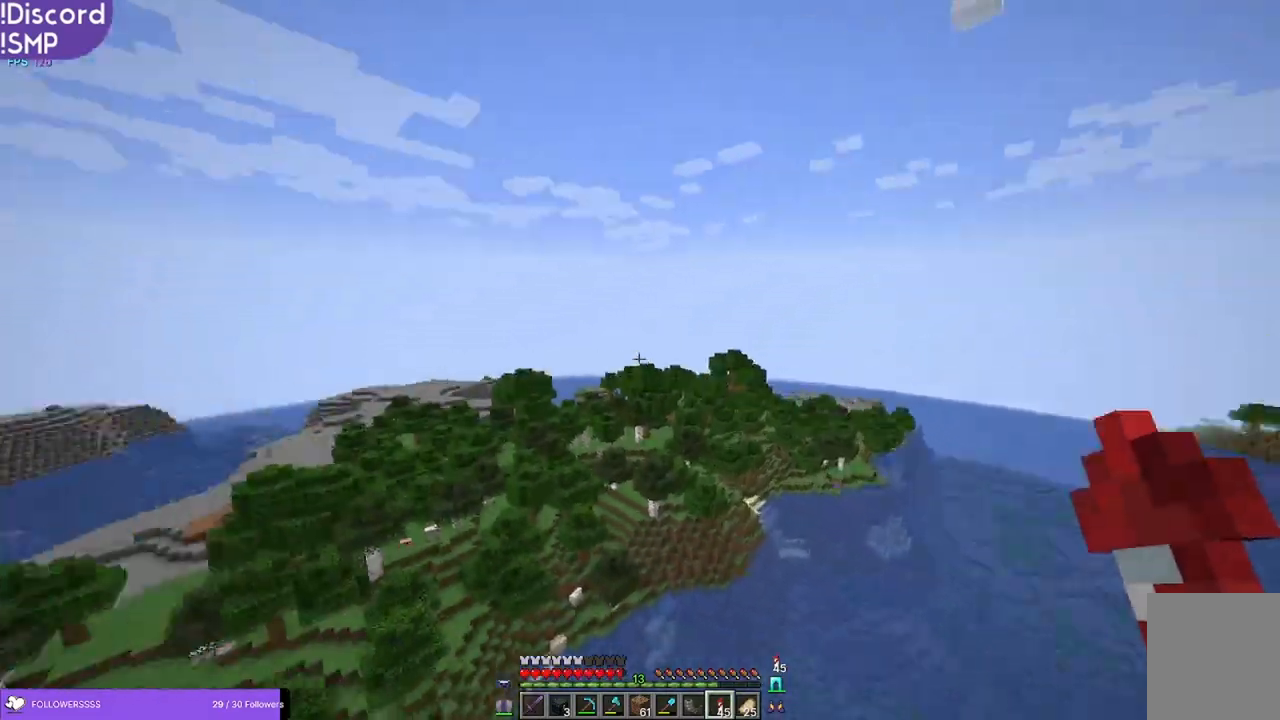
{"keys": ["w"], "mouse": [], "events": [[250, "w", "down"]]}
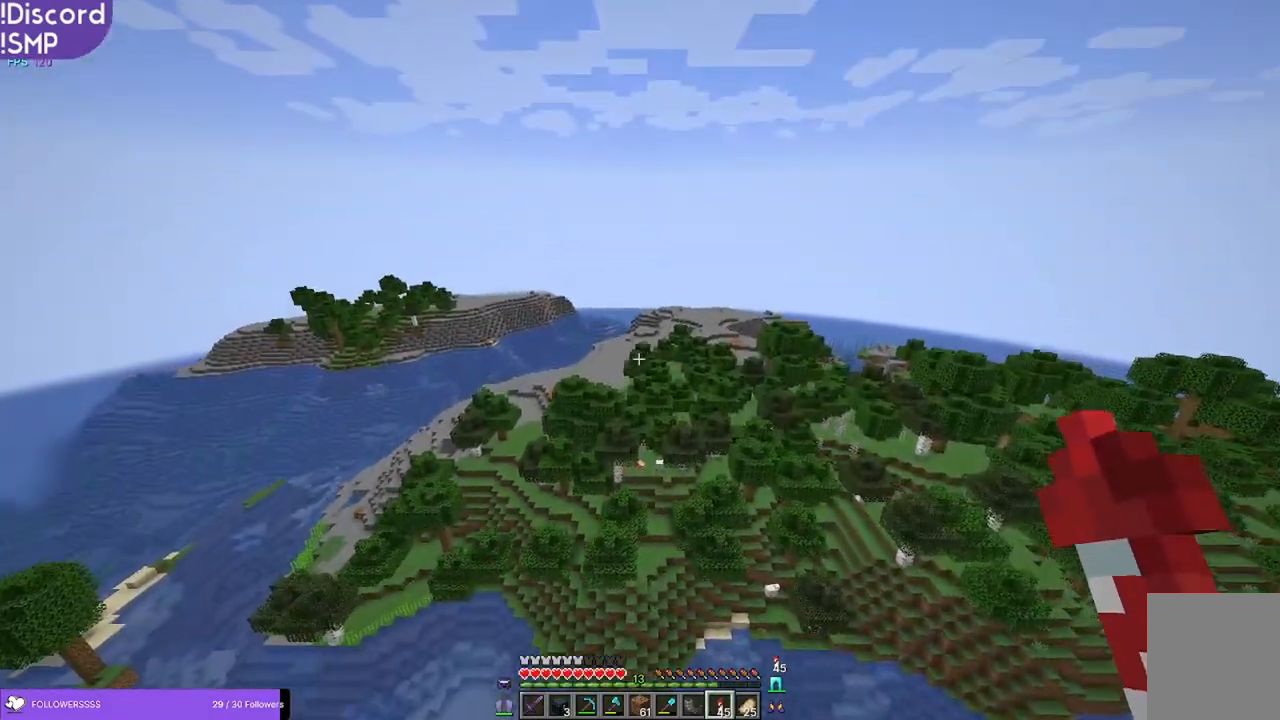
{"keys": ["w"], "mouse": [], "events": []}
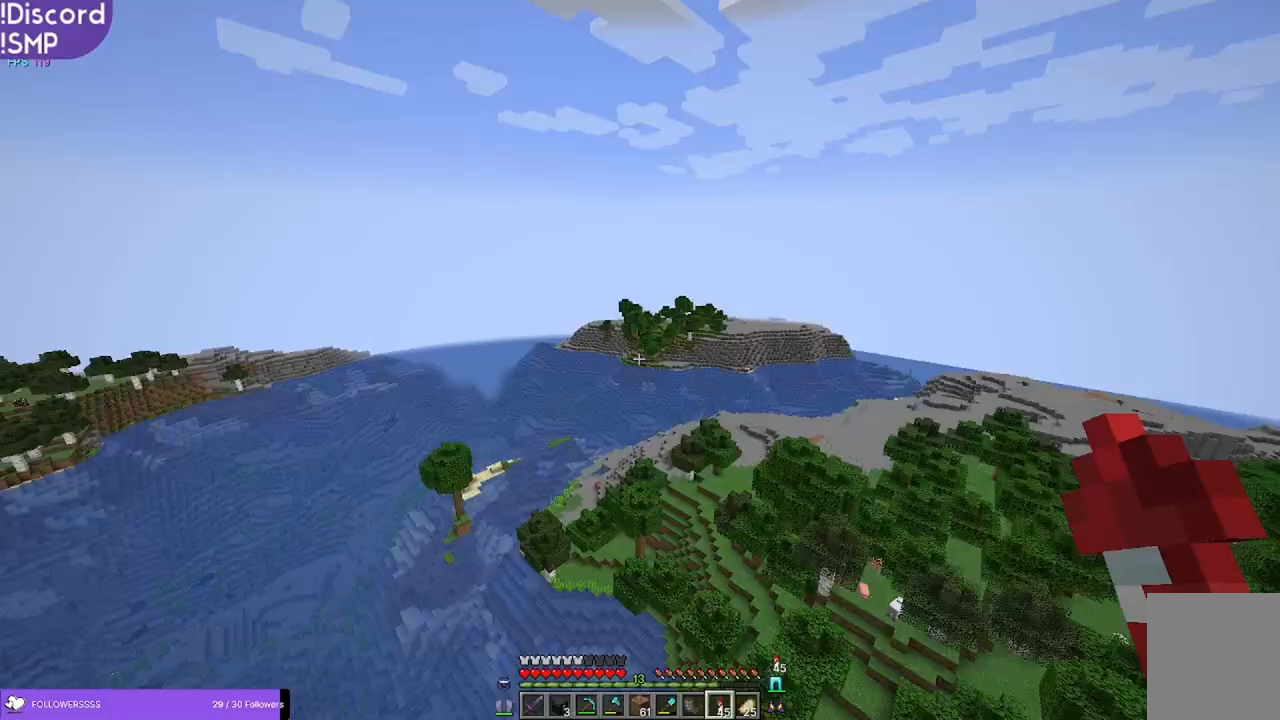
{"keys": ["w"], "mouse": [], "events": []}
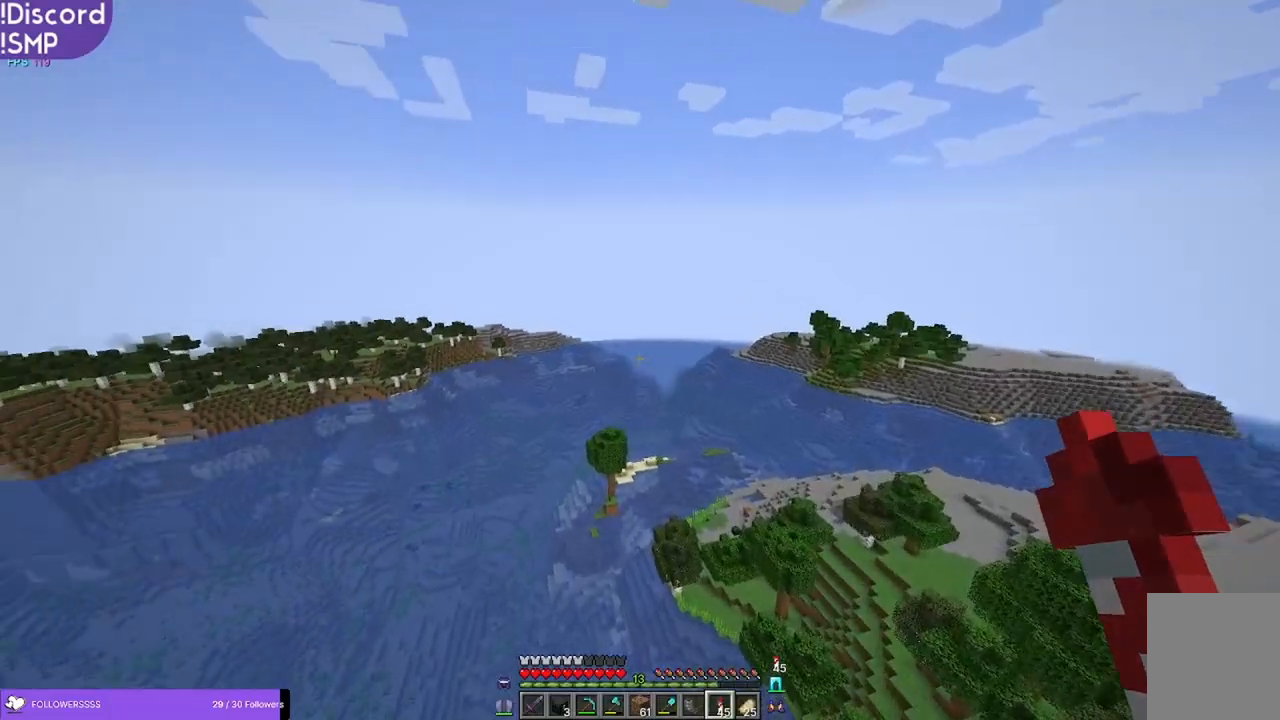
{"keys": ["w"], "mouse": [], "events": []}
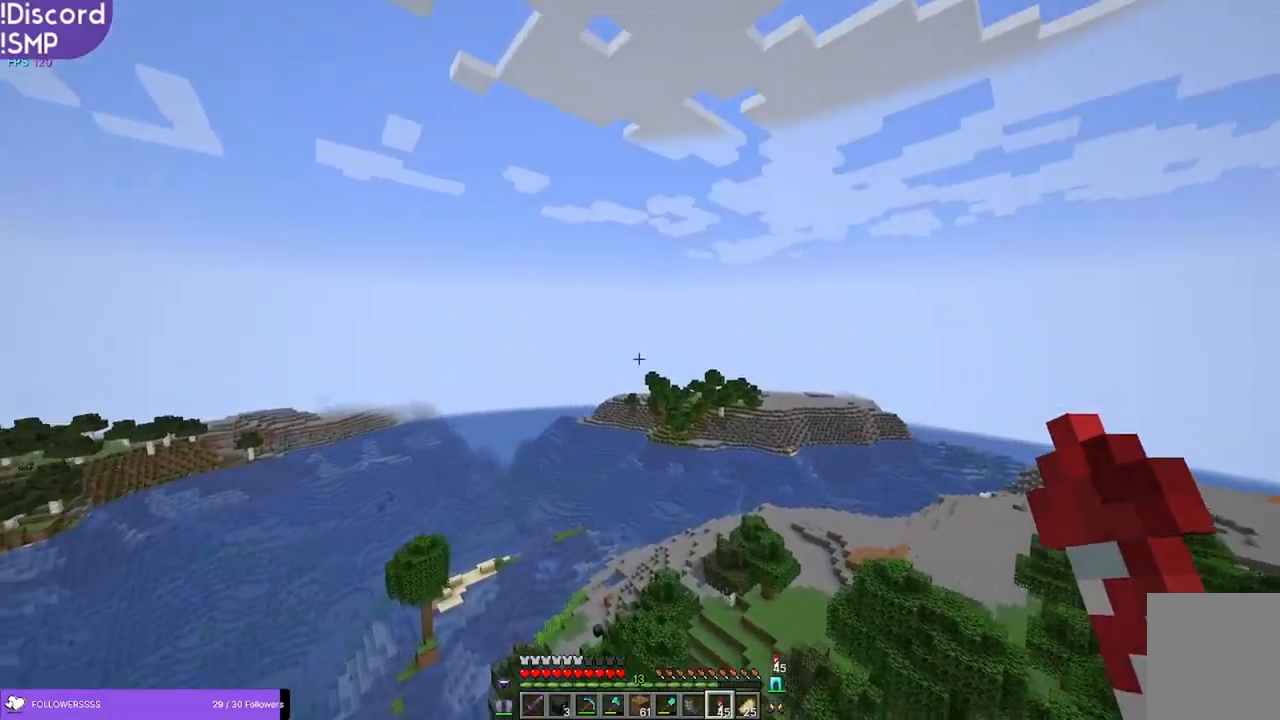
{"keys": ["w"], "mouse": [], "events": [[300, "mouse_right", "down"], [333, "mouse_right", "up"]]}
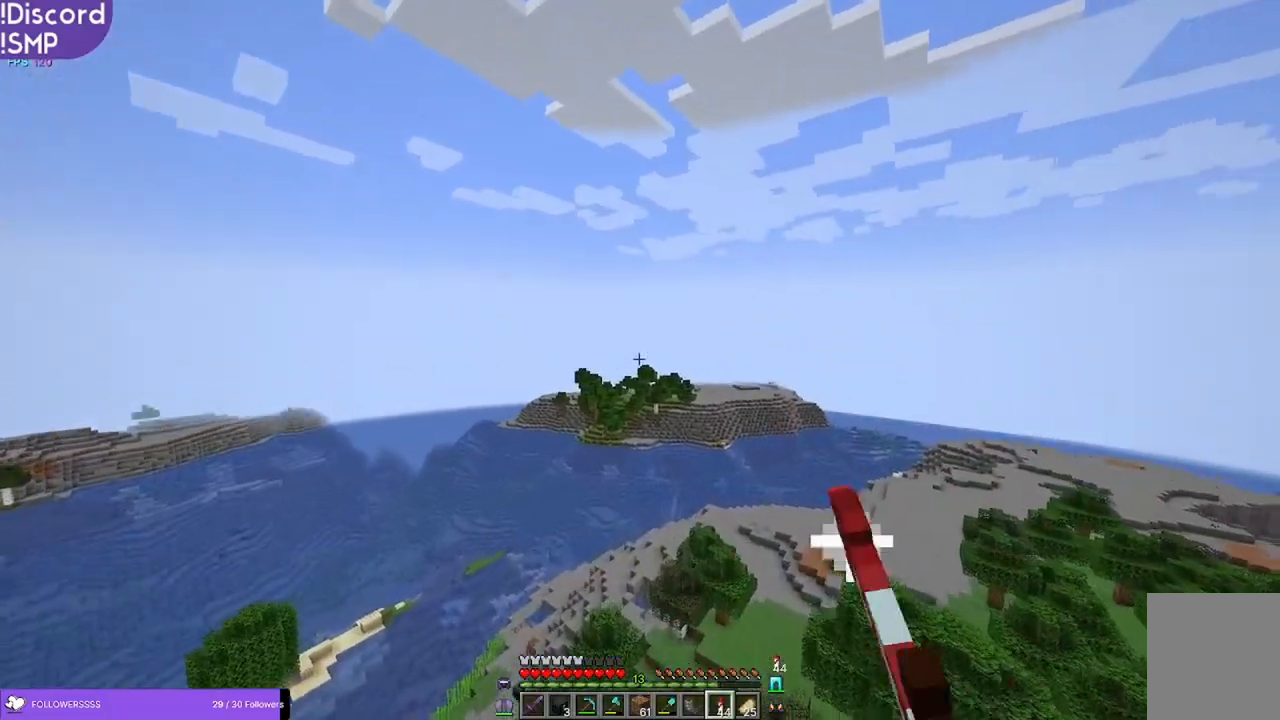
{"keys": ["w"], "mouse": [], "events": []}
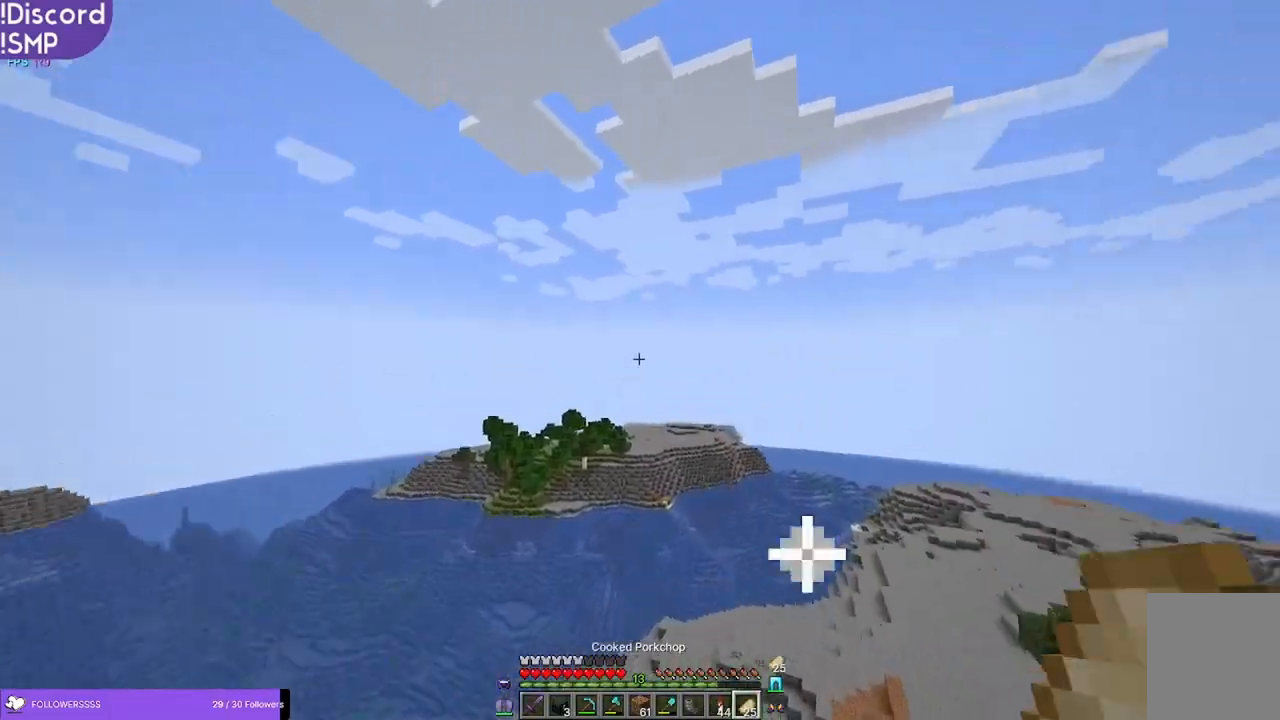
{"keys": ["w"], "mouse": [], "events": []}
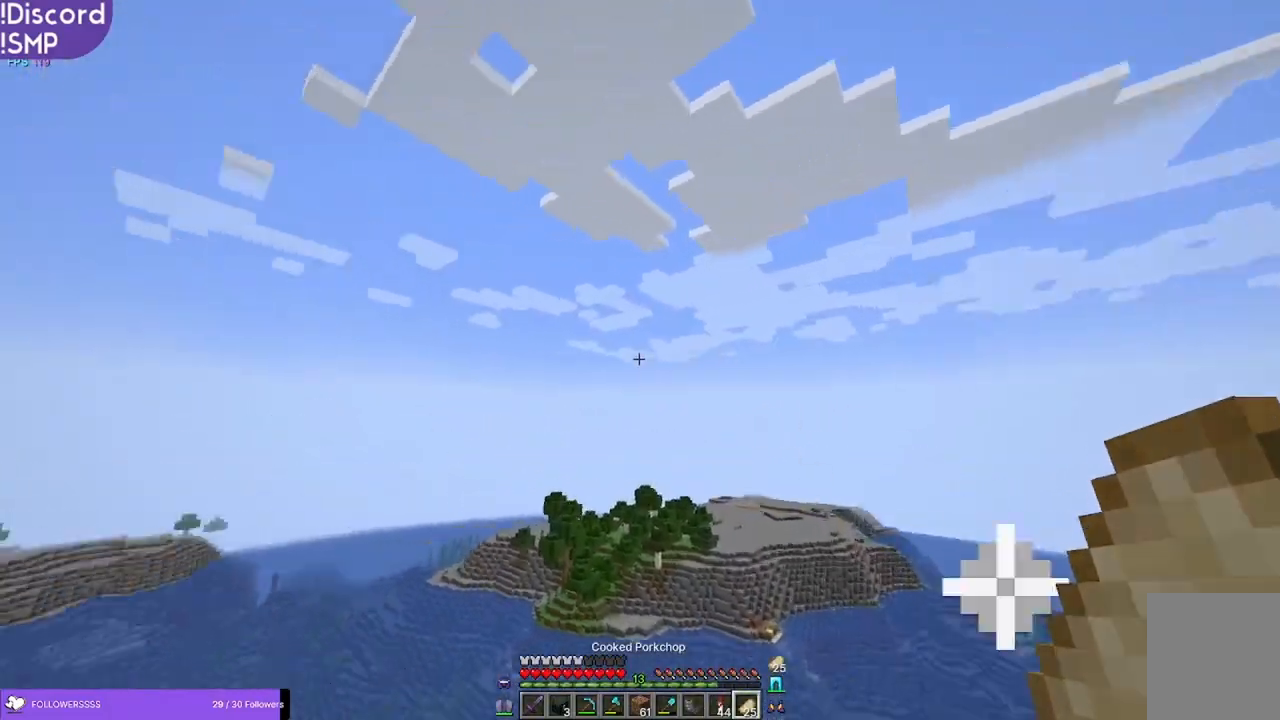
{"keys": ["w"], "mouse": ["right"], "events": [[267, "mouse_right", "down"]]}
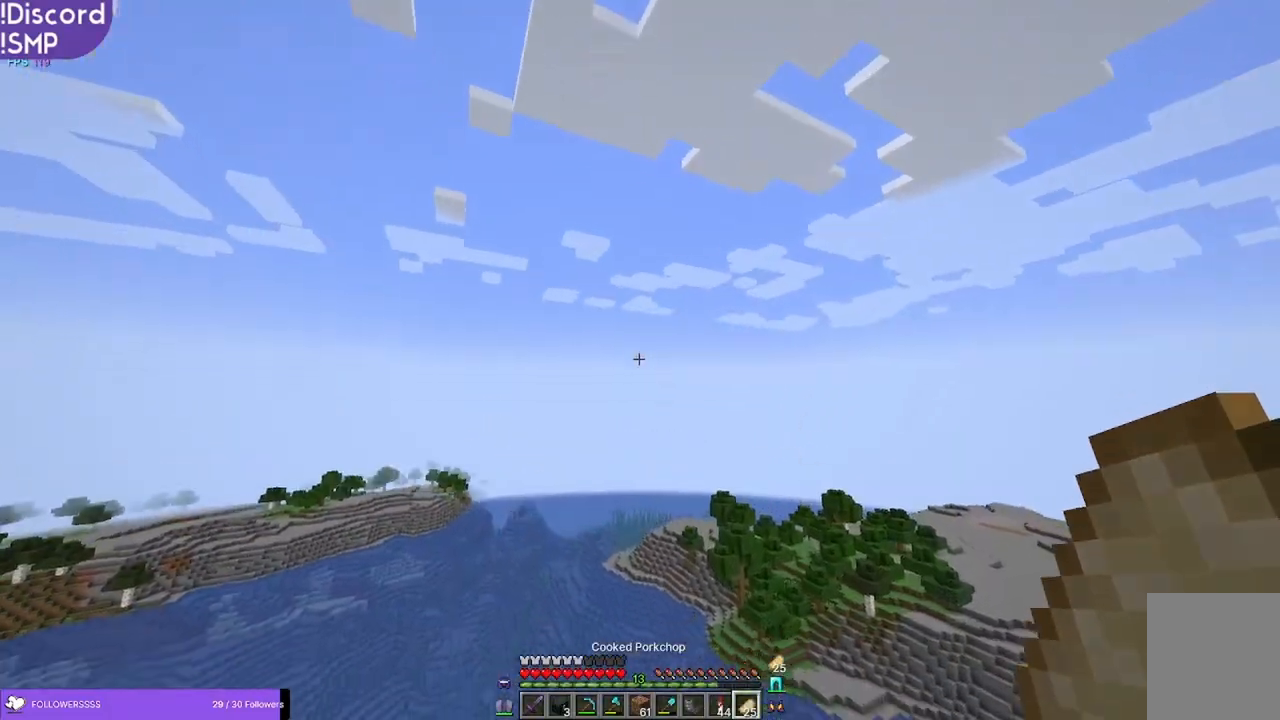
{"keys": ["w"], "mouse": [], "events": [[217, "mouse_right", "up"]]}
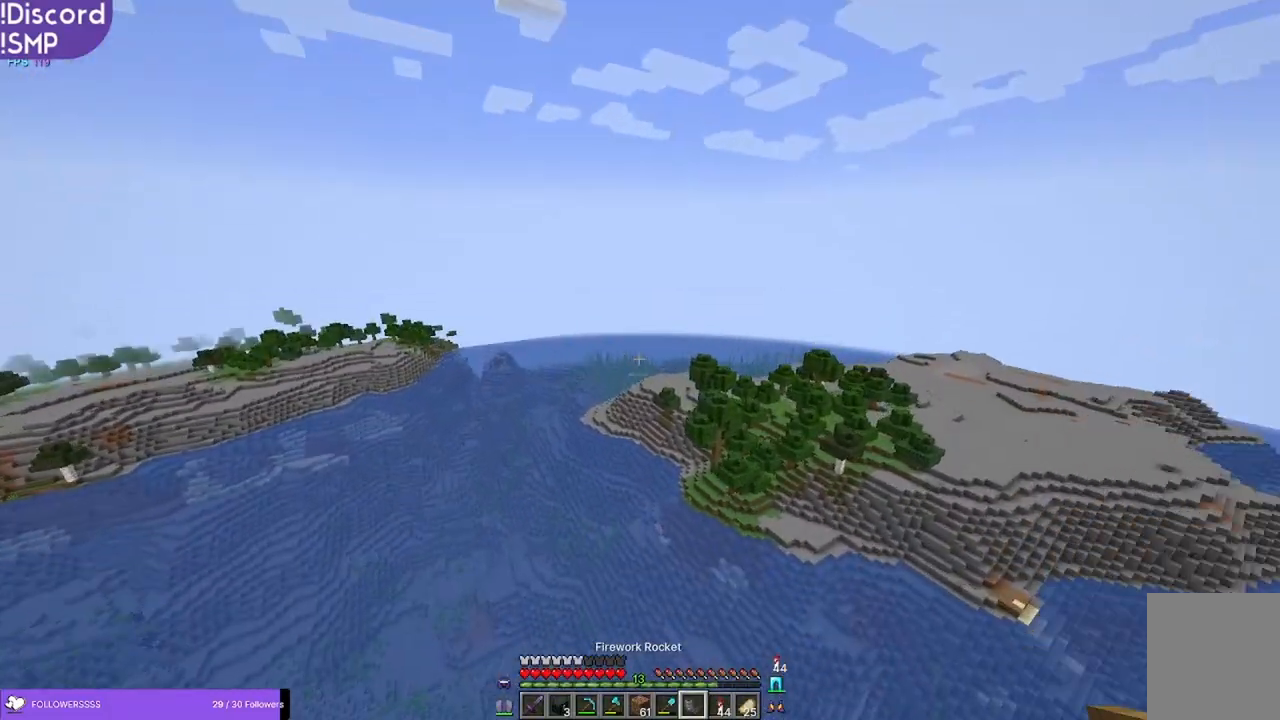
{"keys": ["w"], "mouse": [], "events": []}
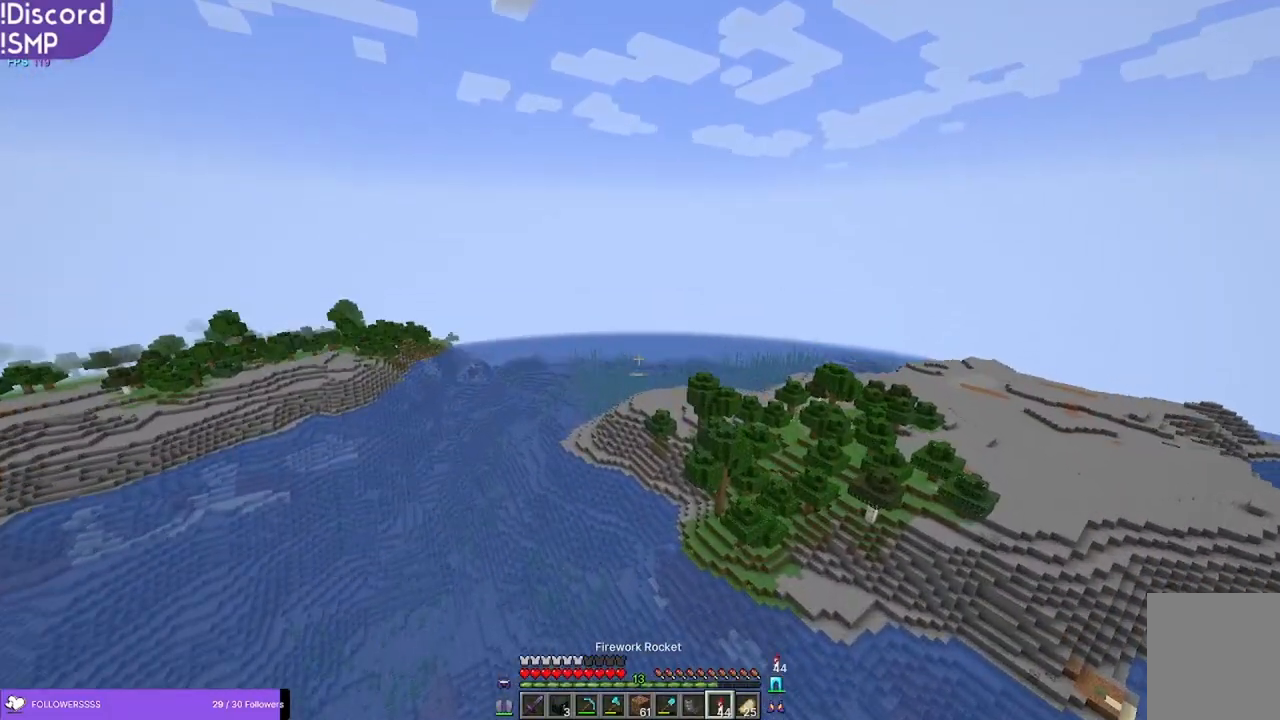
{"keys": ["w"], "mouse": [], "events": []}
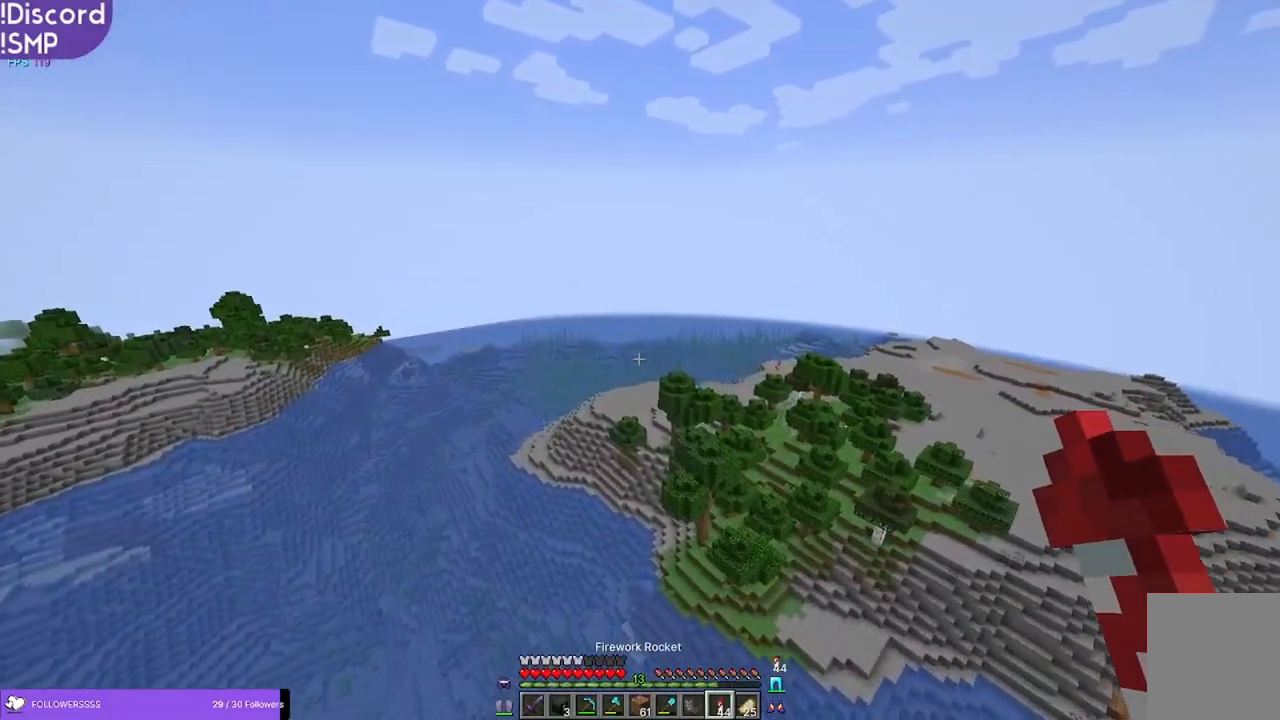
{"keys": ["w"], "mouse": [], "events": []}
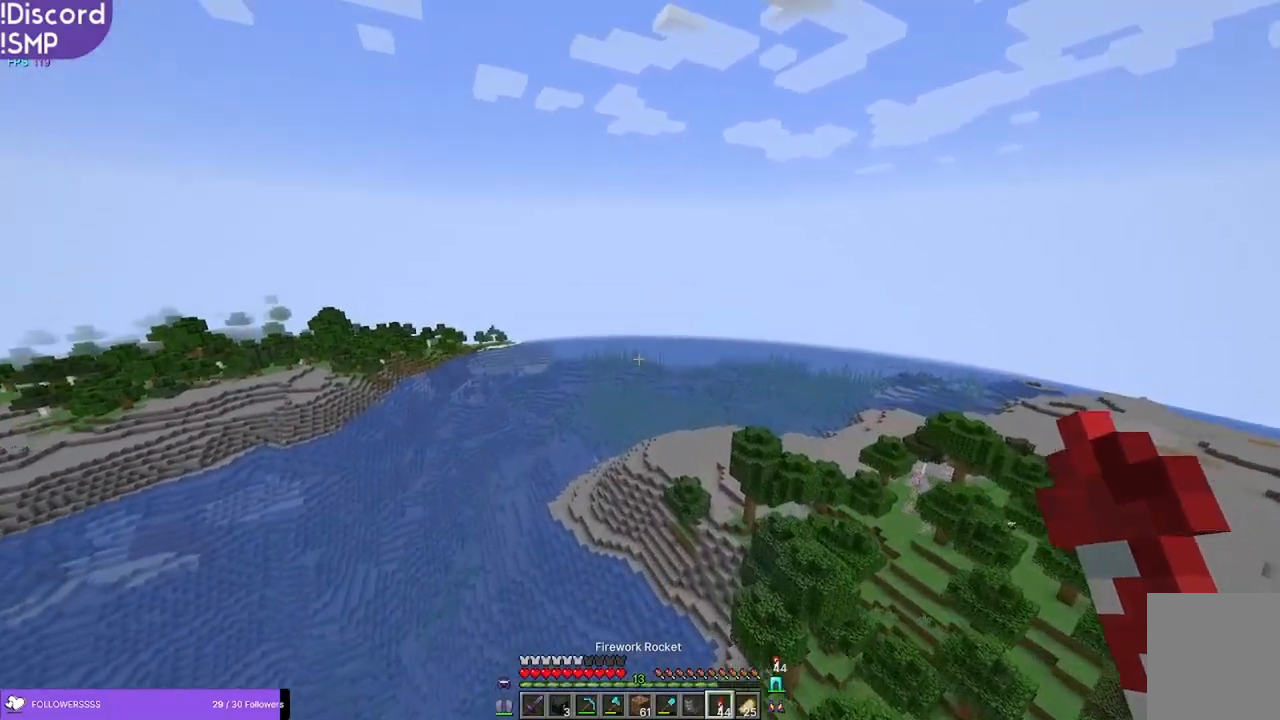
{"keys": ["w"], "mouse": [], "events": []}
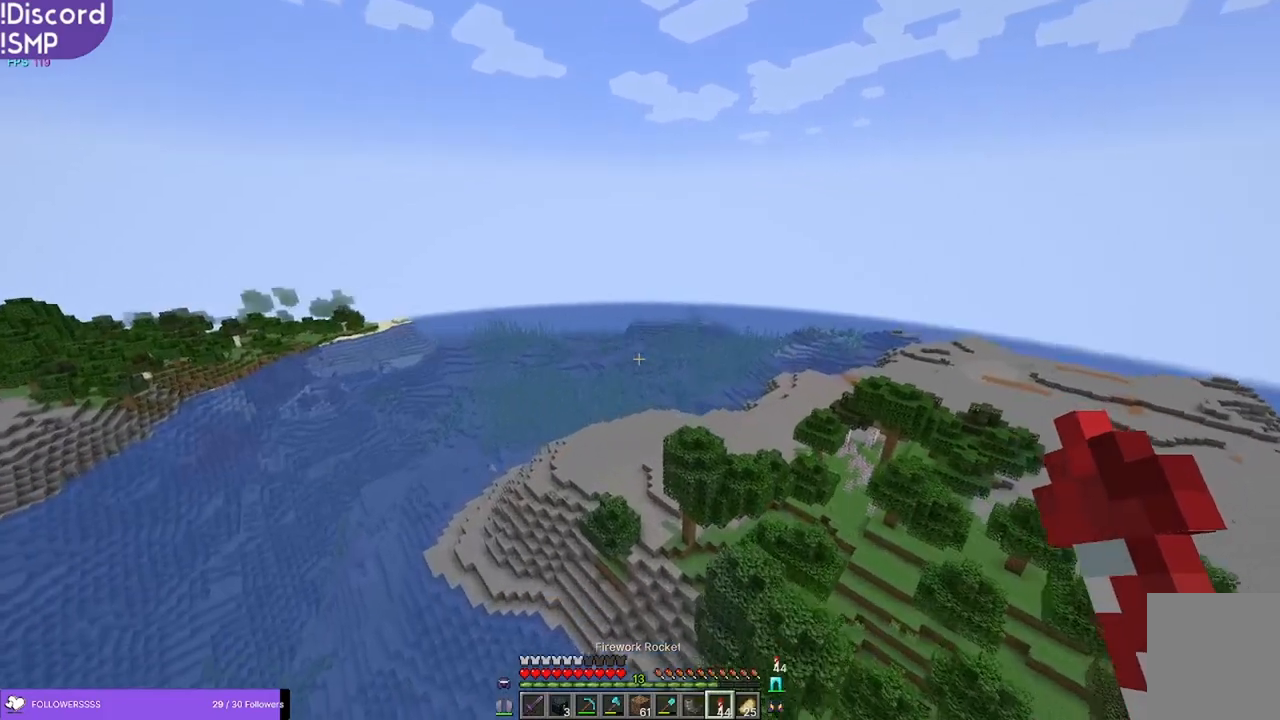
{"keys": ["w"], "mouse": [], "events": []}
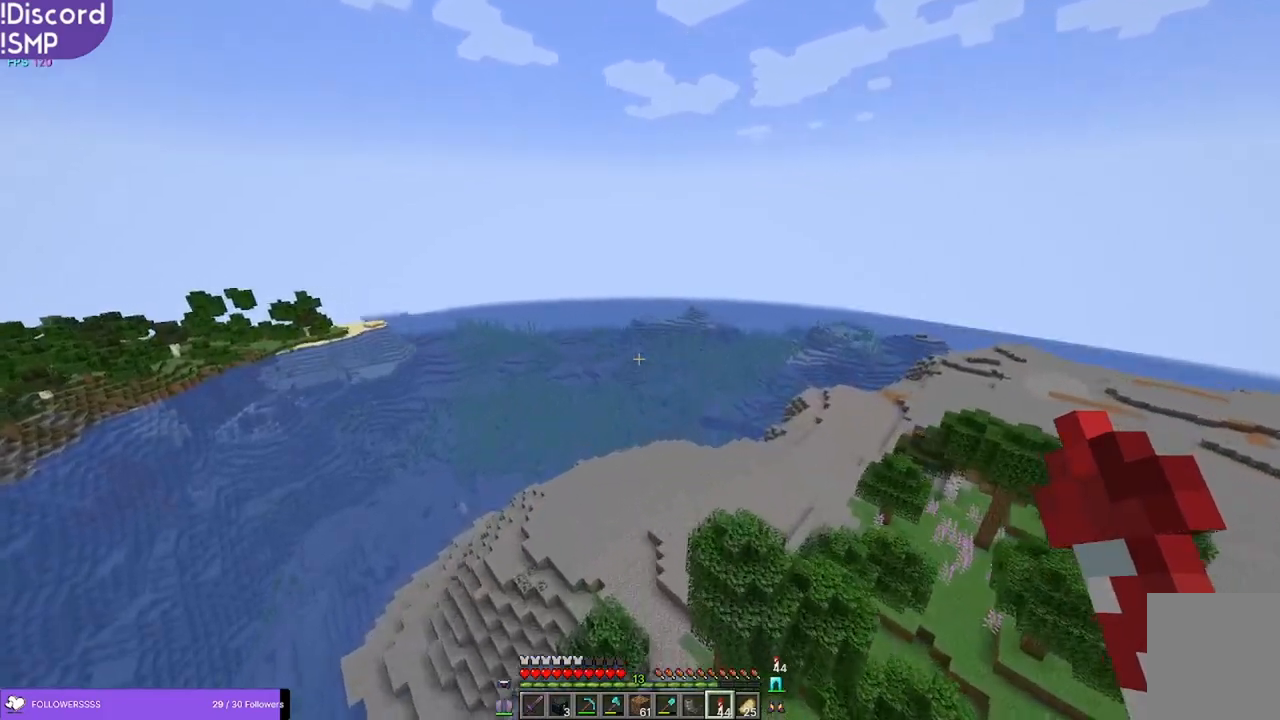
{"keys": ["w"], "mouse": [], "events": []}
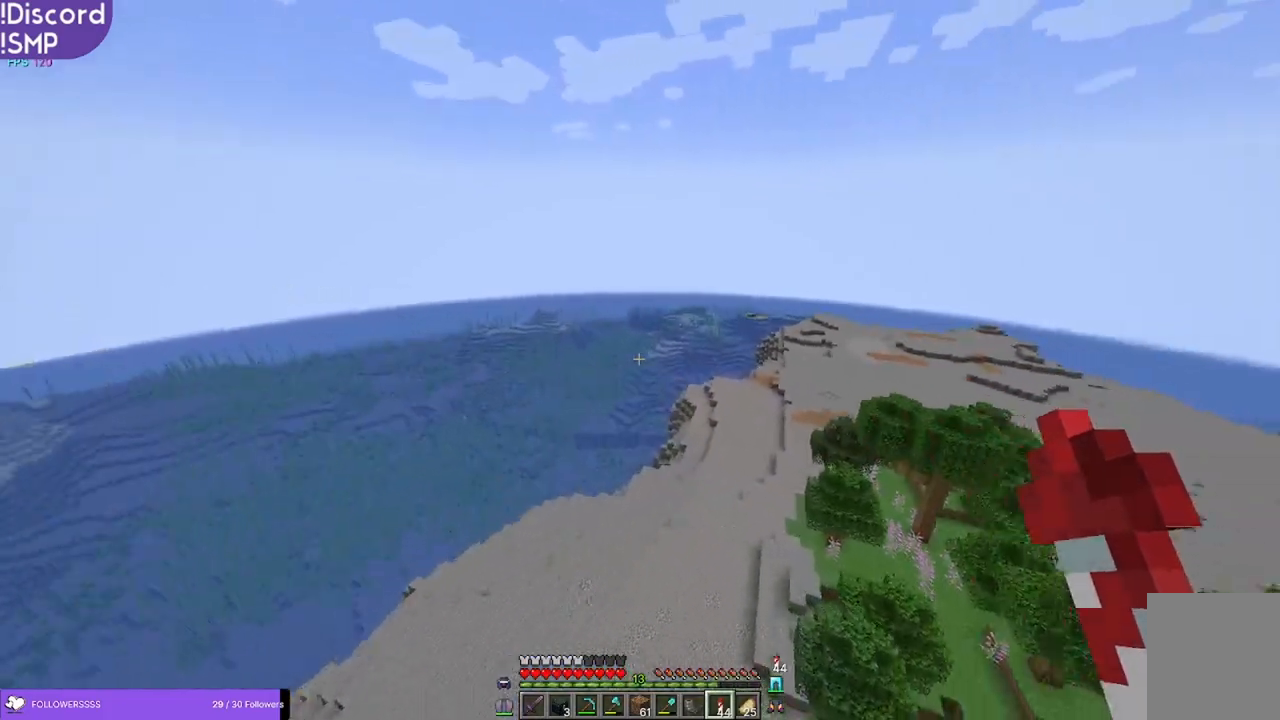
{"keys": ["w"], "mouse": [], "events": []}
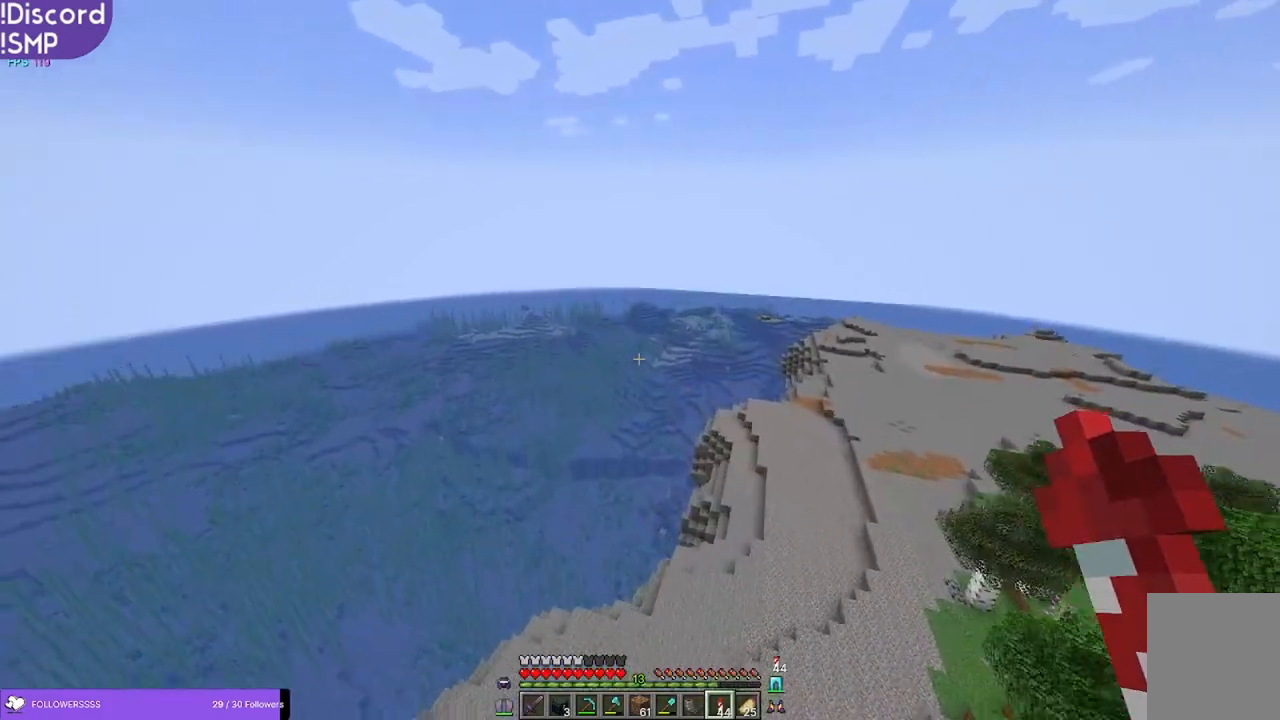
{"keys": ["w"], "mouse": [], "events": []}
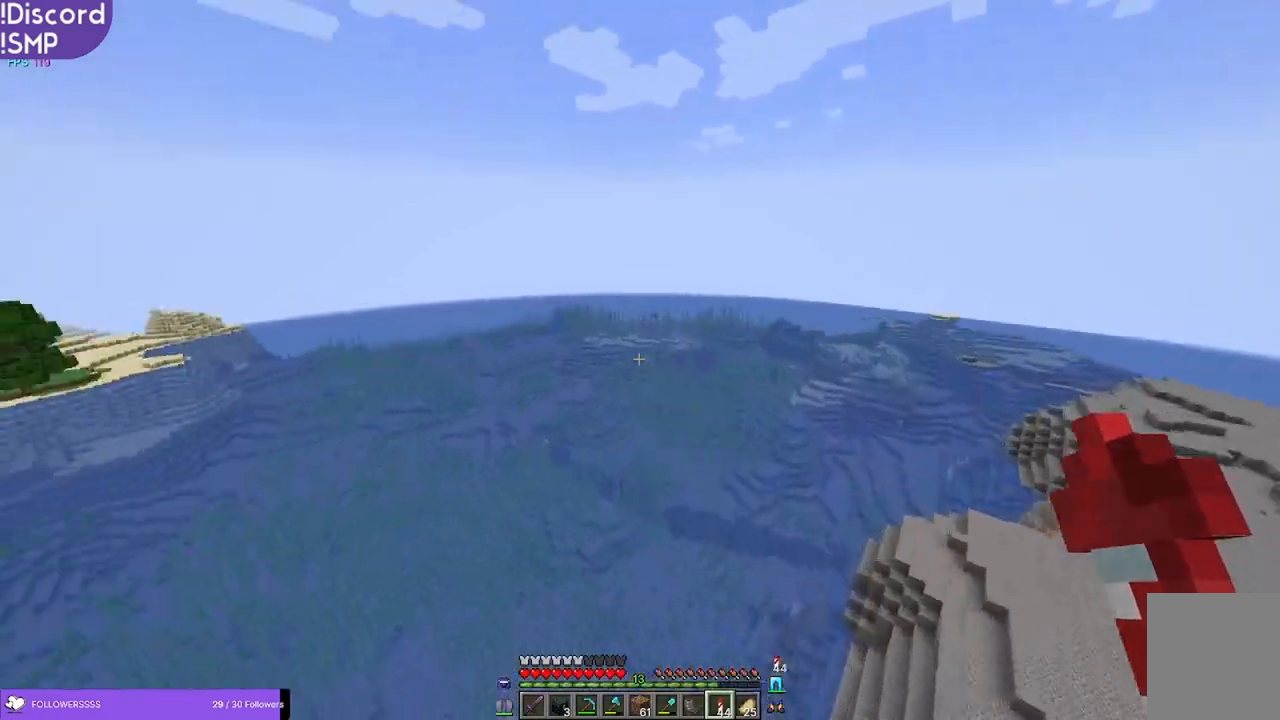
{"keys": ["w"], "mouse": [], "events": []}
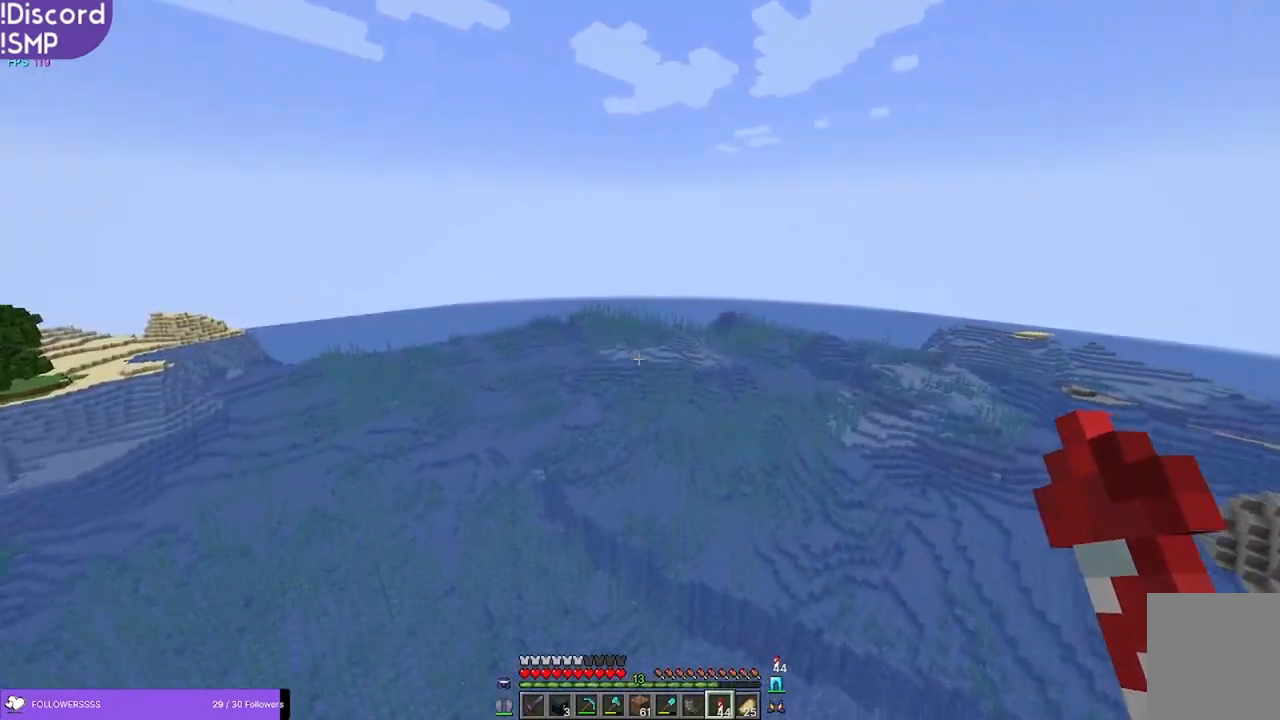
{"keys": ["w"], "mouse": [], "events": []}
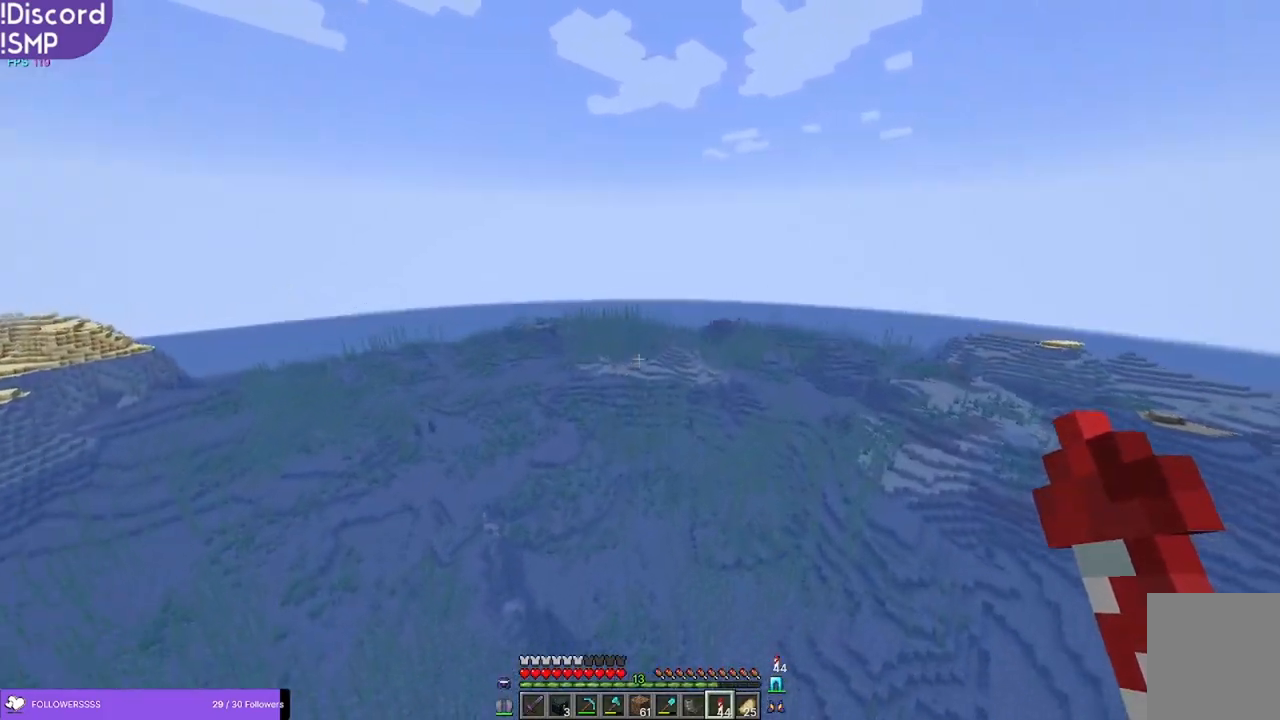
{"keys": ["w"], "mouse": [], "events": []}
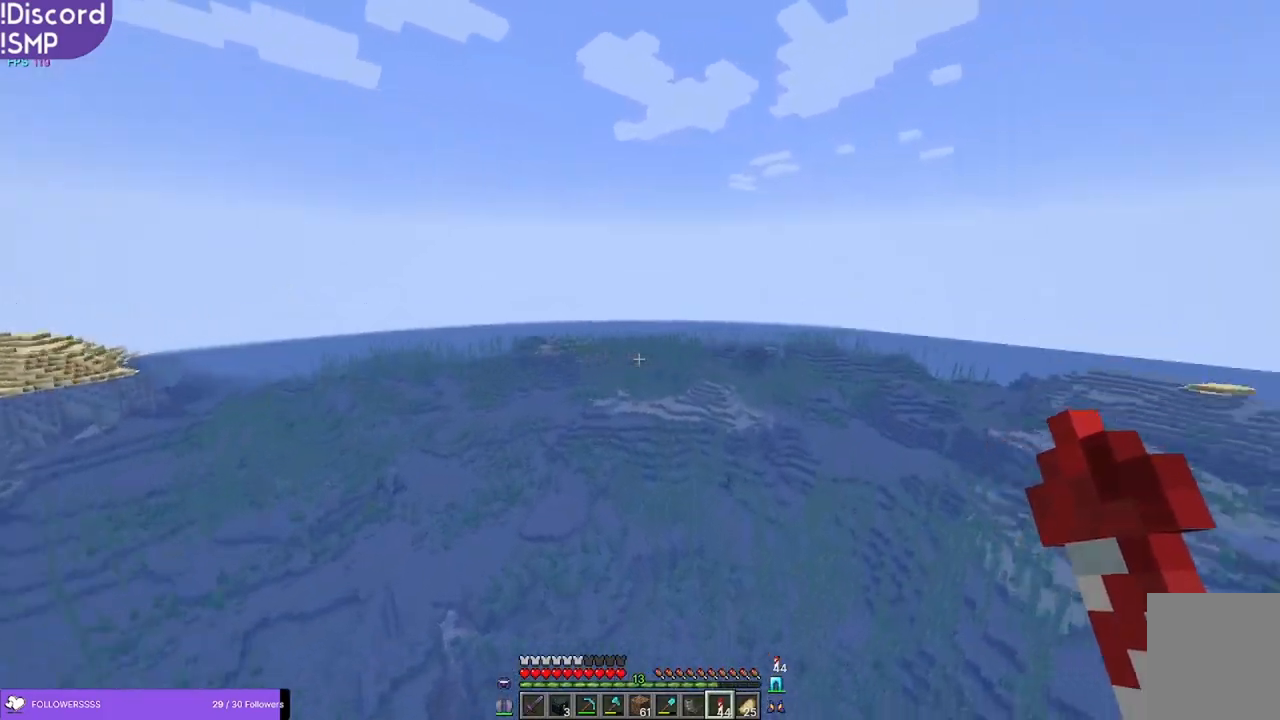
{"keys": ["w"], "mouse": [], "events": []}
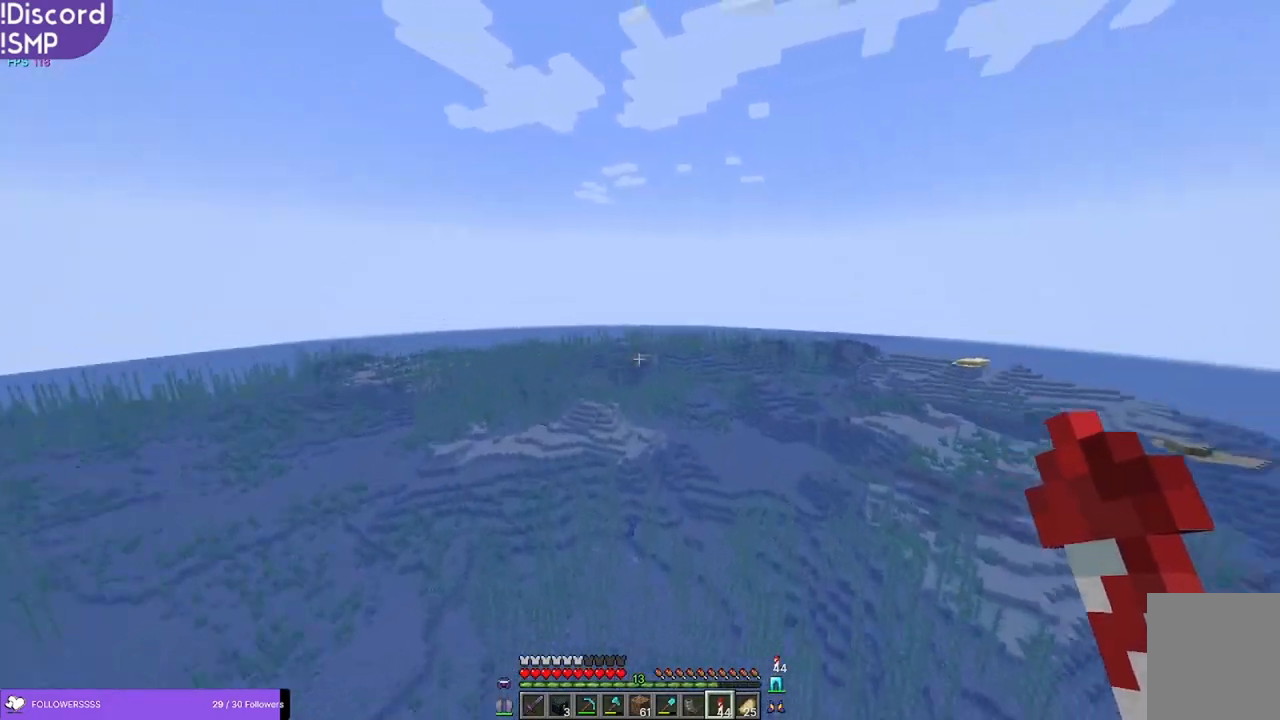
{"keys": ["w"], "mouse": [], "events": []}
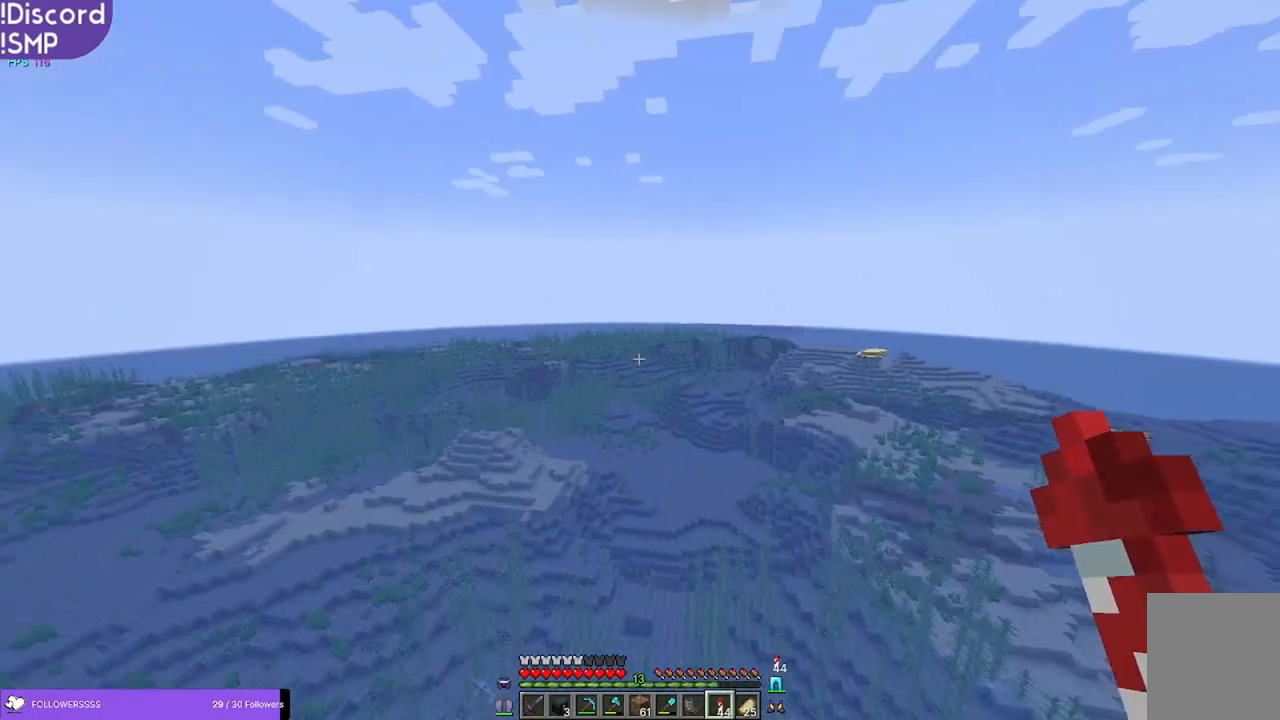
{"keys": ["w"], "mouse": [], "events": []}
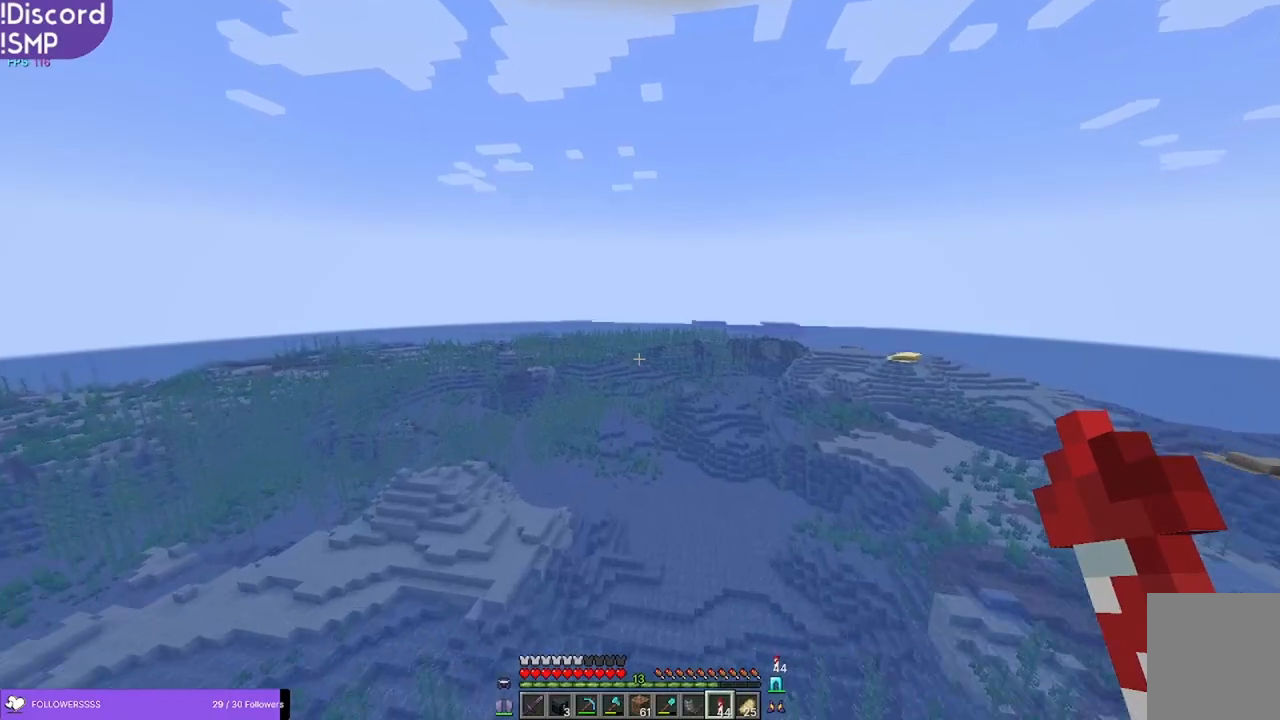
{"keys": [], "mouse": [], "events": [[317, "w", "up"]]}
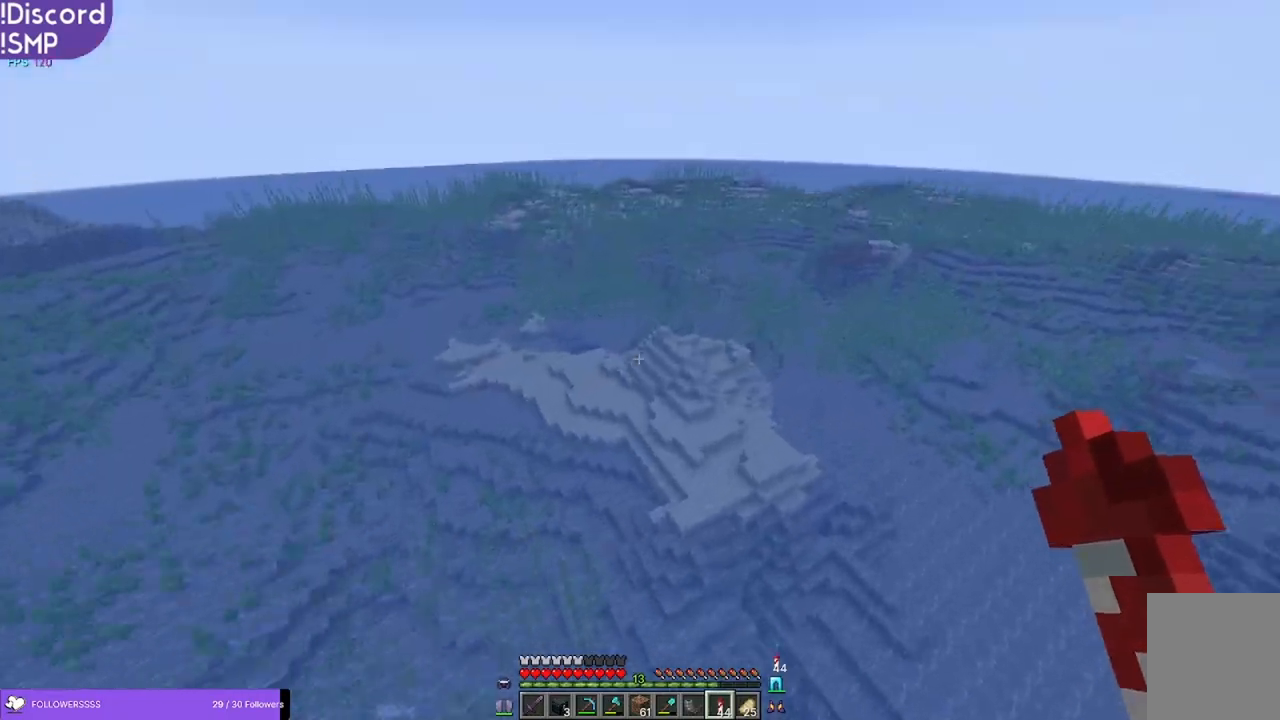
{"keys": [], "mouse": [], "events": []}
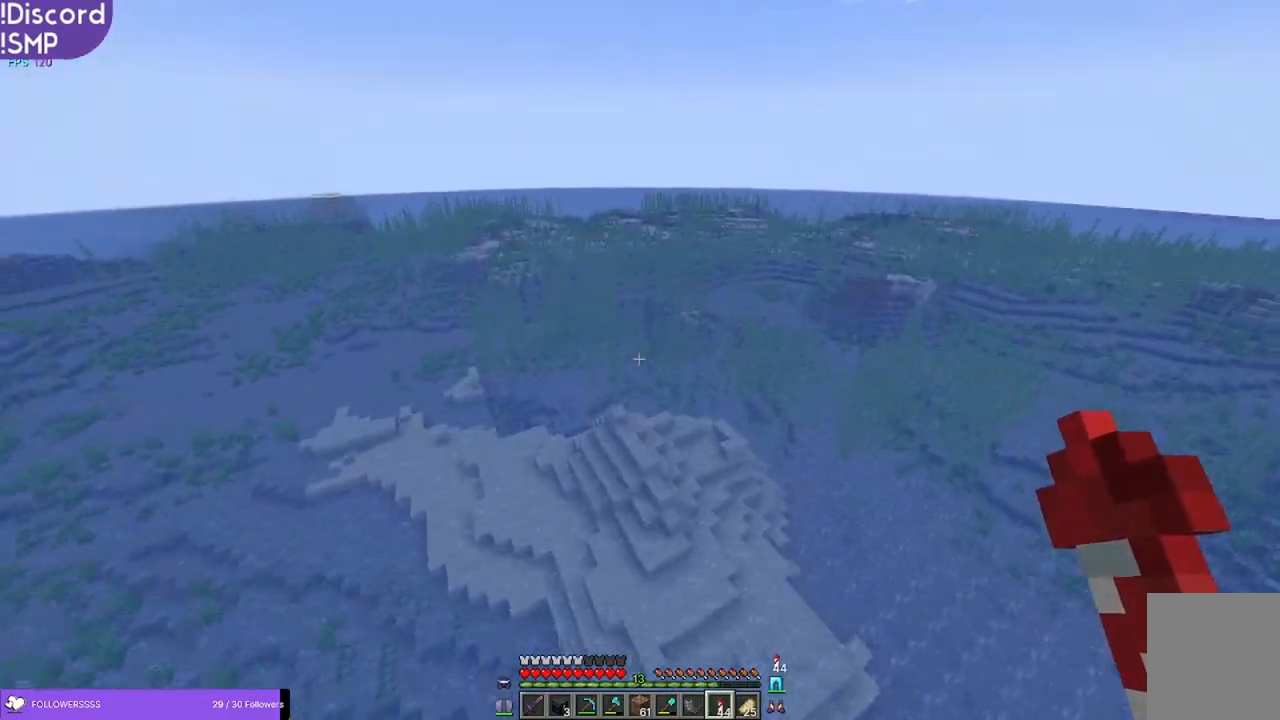
{"keys": [], "mouse": [], "events": []}